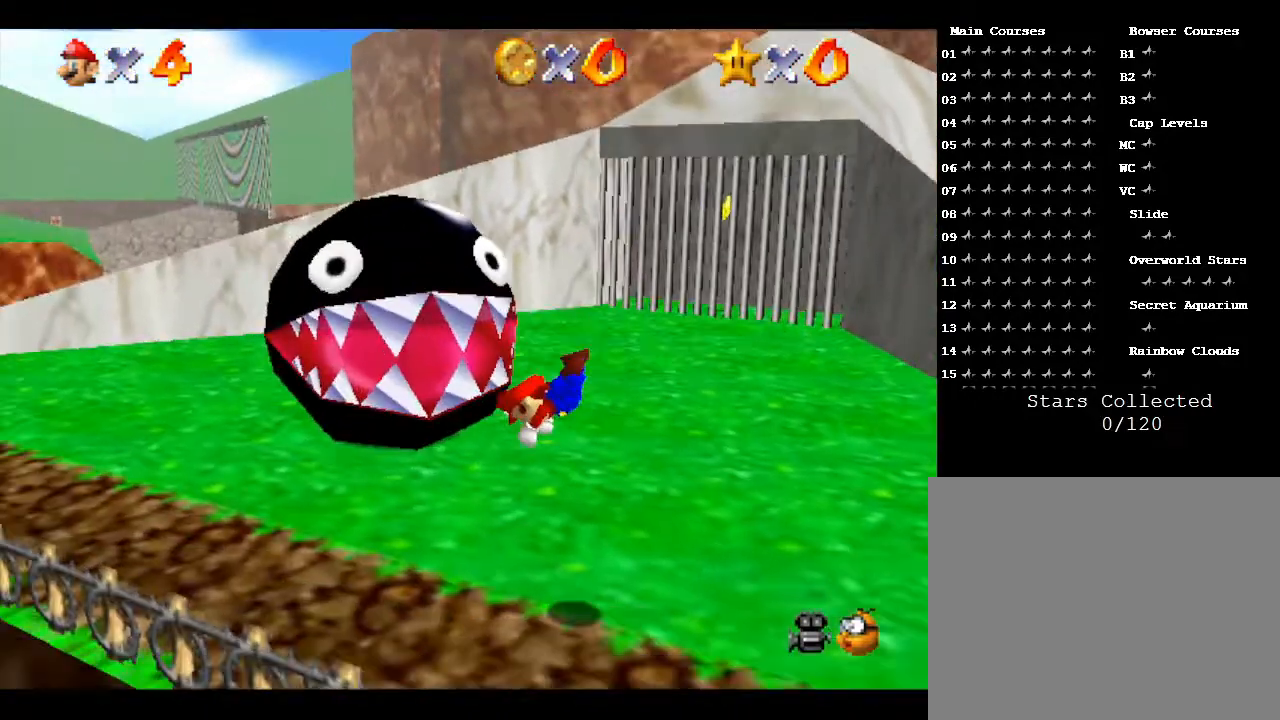
Gameplay with a controller (Nintendo layout); each line is a JSON object with the inputs held at the frame after it. "events" lists button and stick changes between this image and that frame as [ms after this image, input, new state], when the widget could be followed in between. Not read: L3 R3.
{"buttons": ["A"], "left_stick": "up-left", "events": [[133, "A", "down"], [317, "A", "up"], [450, "A", "down"], [483, "left_stick", "up-left"]]}
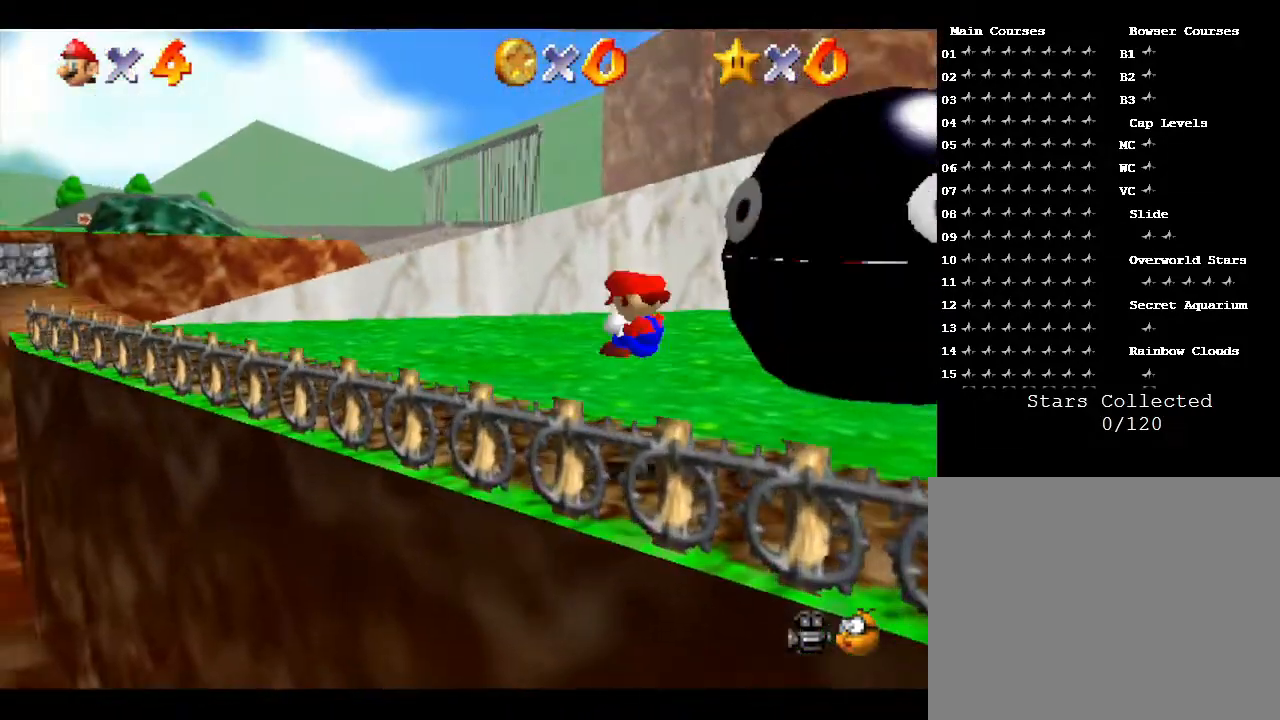
{"buttons": ["A"], "left_stick": "up-right", "events": [[17, "A", "up"], [133, "left_stick", "up"], [333, "left_stick", "up-right"], [367, "A", "down"]]}
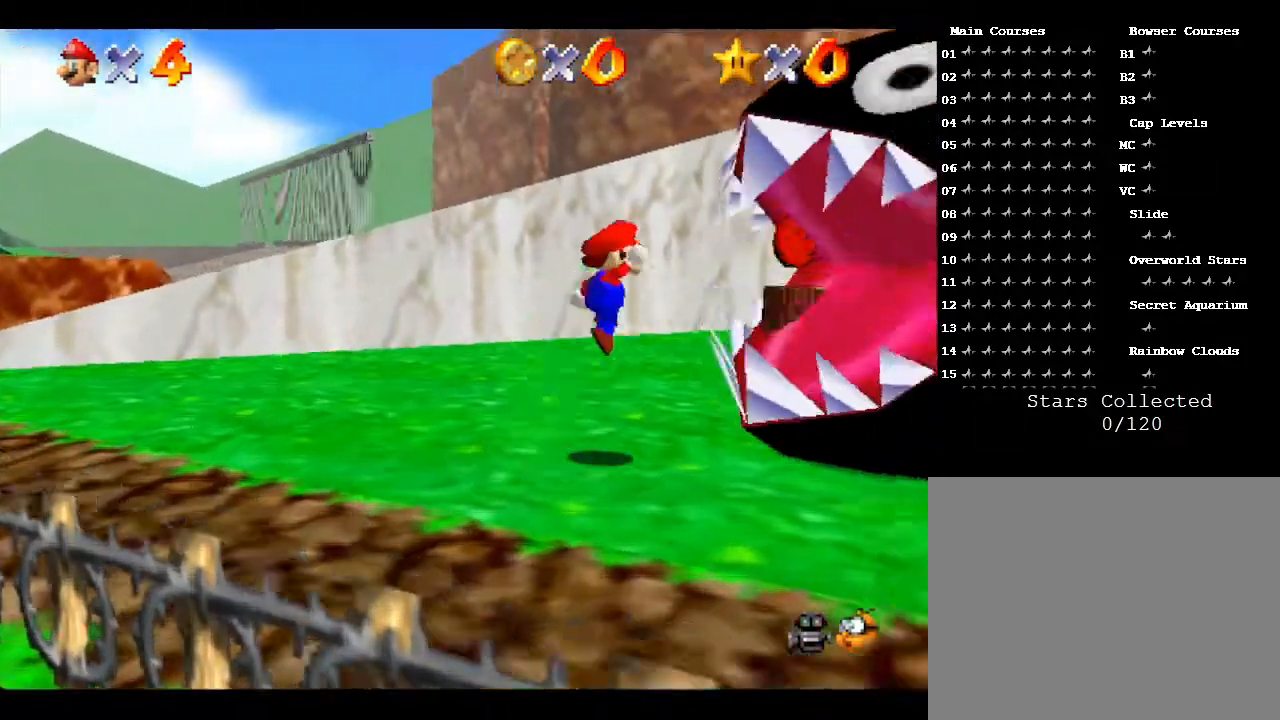
{"buttons": ["Z"], "left_stick": "up-right", "events": [[183, "left_stick", "right"], [333, "A", "up"], [333, "Z", "down"], [333, "left_stick", "up-right"]]}
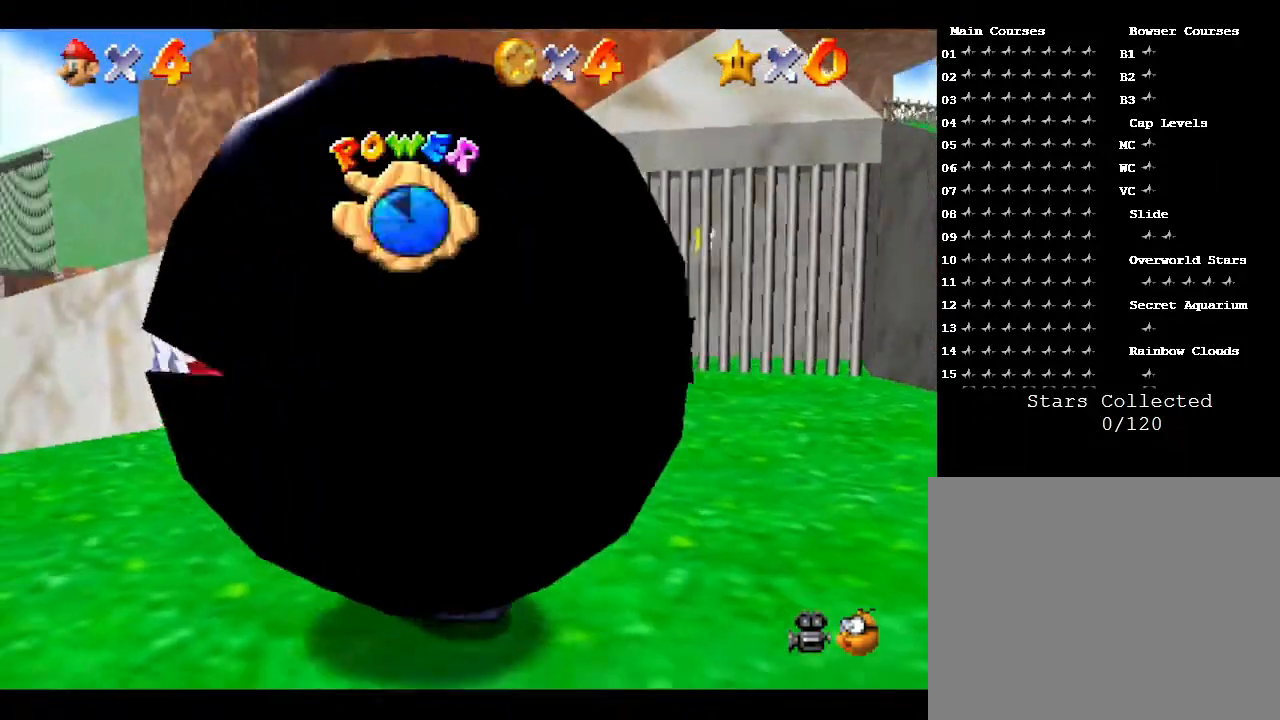
{"buttons": [], "left_stick": "down", "events": [[133, "left_stick", "center"], [200, "left_stick", "right"], [300, "Z", "up"], [400, "left_stick", "center"], [483, "left_stick", "down"]]}
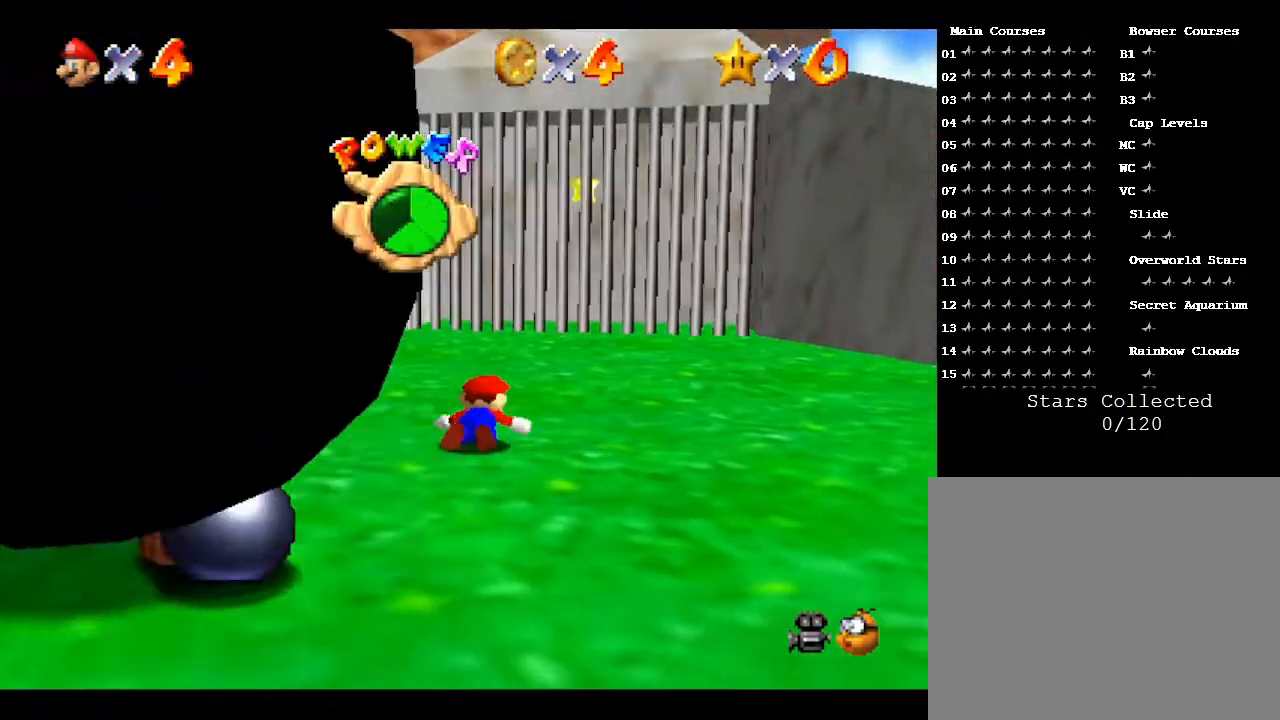
{"buttons": [], "left_stick": "down-left", "events": [[233, "left_stick", "down-left"]]}
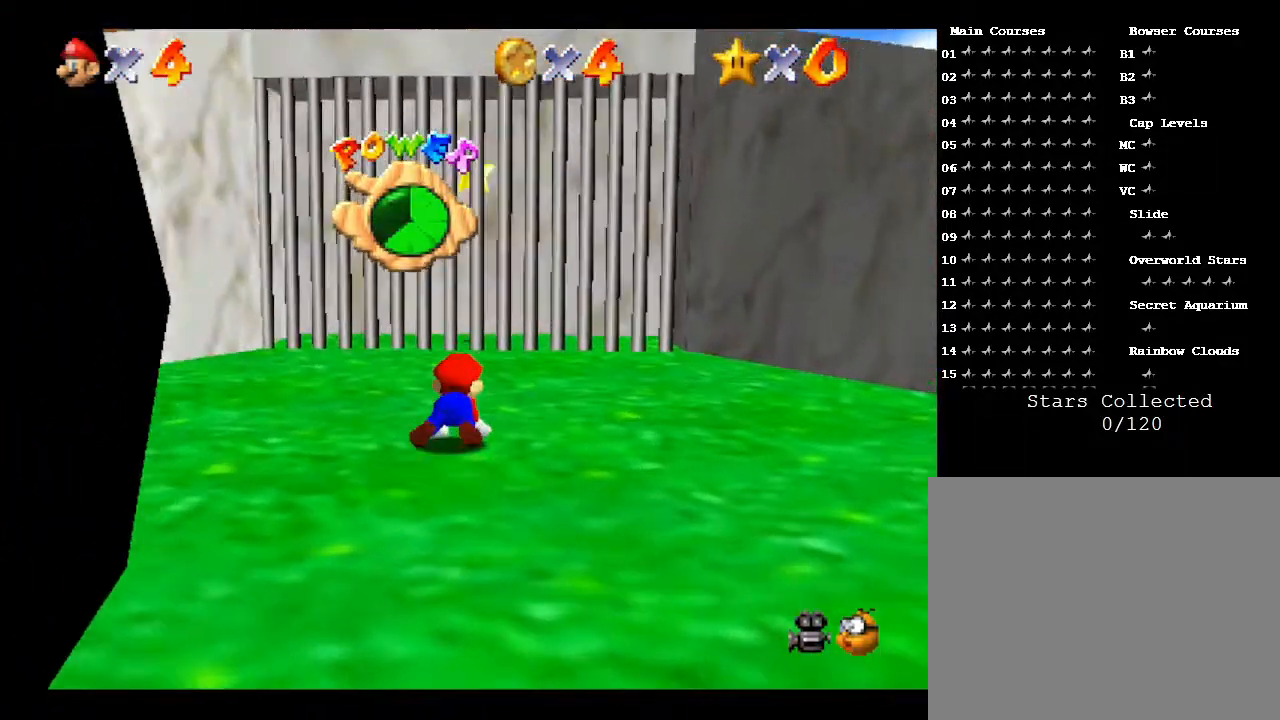
{"buttons": [], "left_stick": "down-left", "events": [[17, "A", "down"], [250, "A", "up"]]}
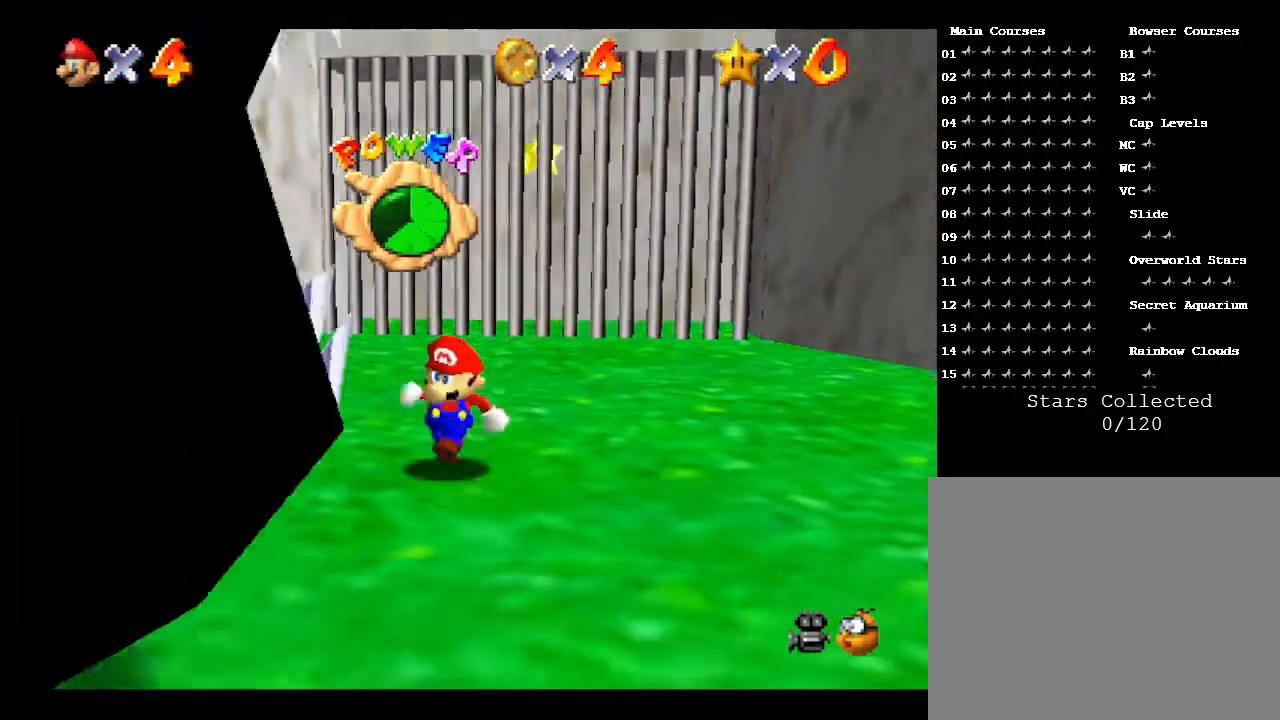
{"buttons": ["A"], "left_stick": "down-left", "events": [[300, "A", "down"]]}
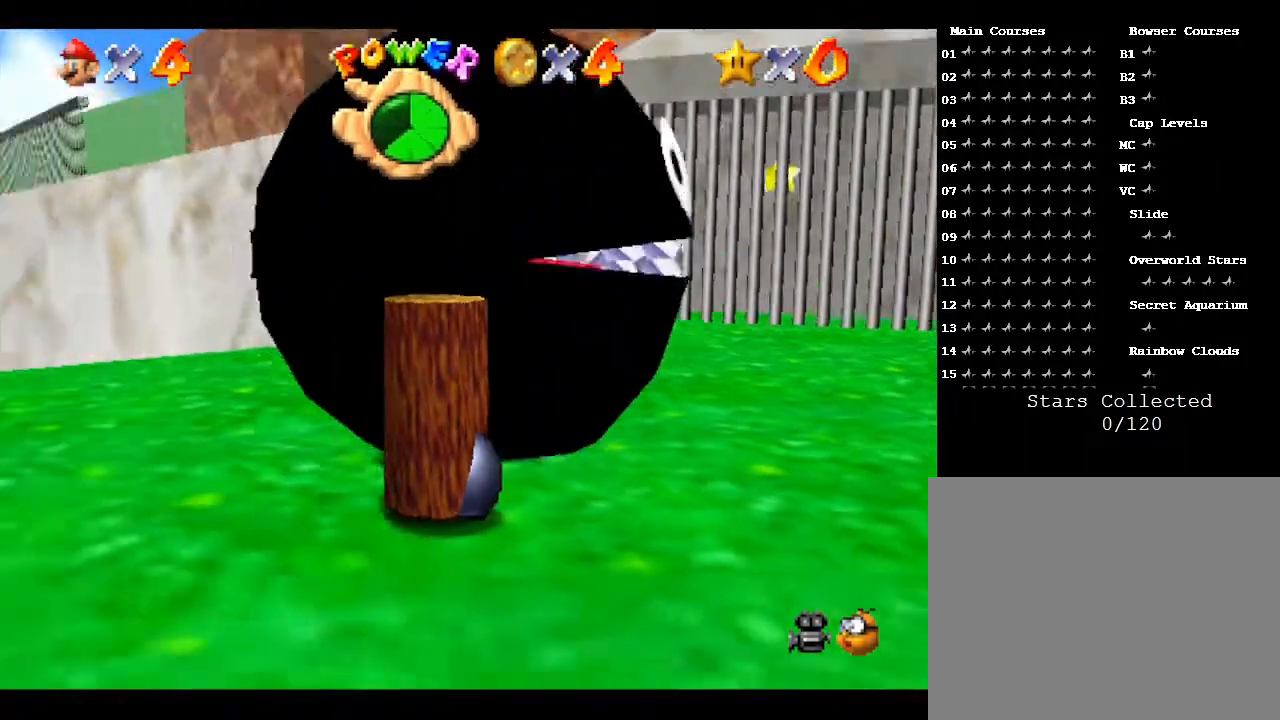
{"buttons": ["Z"], "left_stick": "center", "events": [[83, "A", "up"], [83, "Z", "down"], [83, "left_stick", "down-right"], [183, "left_stick", "center"]]}
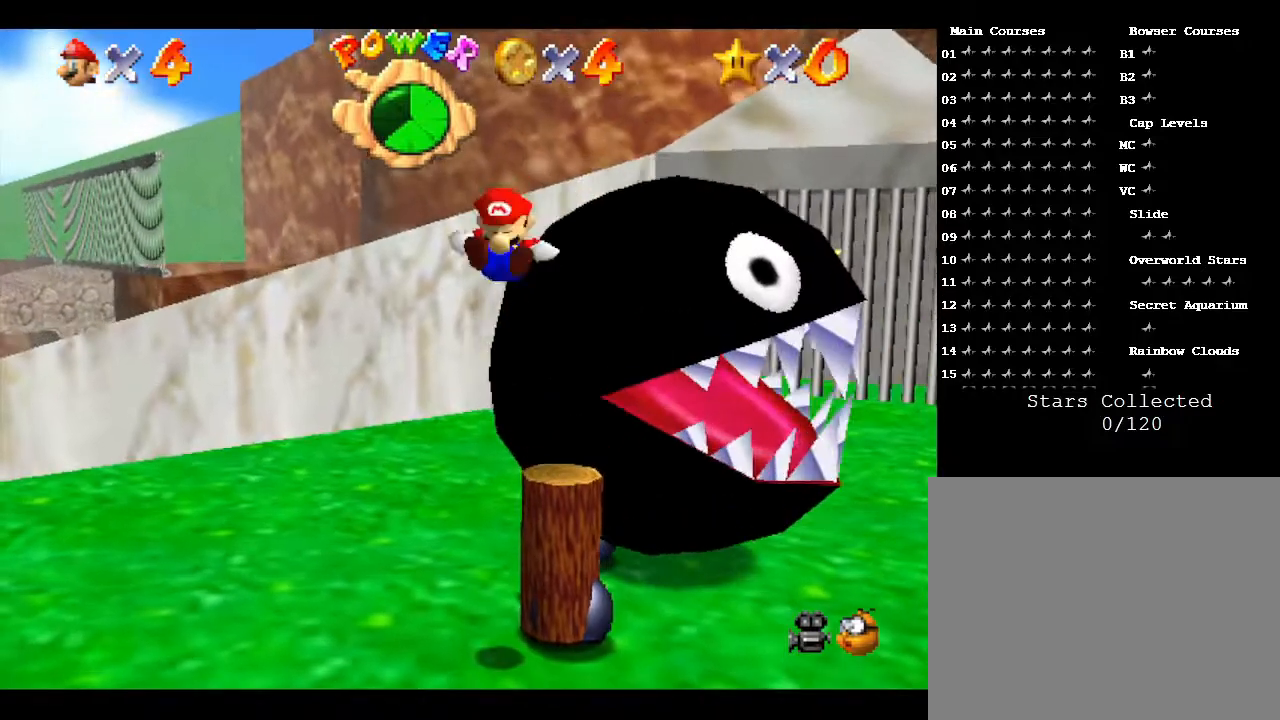
{"buttons": [], "left_stick": "center", "events": [[133, "Z", "up"], [167, "left_stick", "right"], [250, "left_stick", "center"]]}
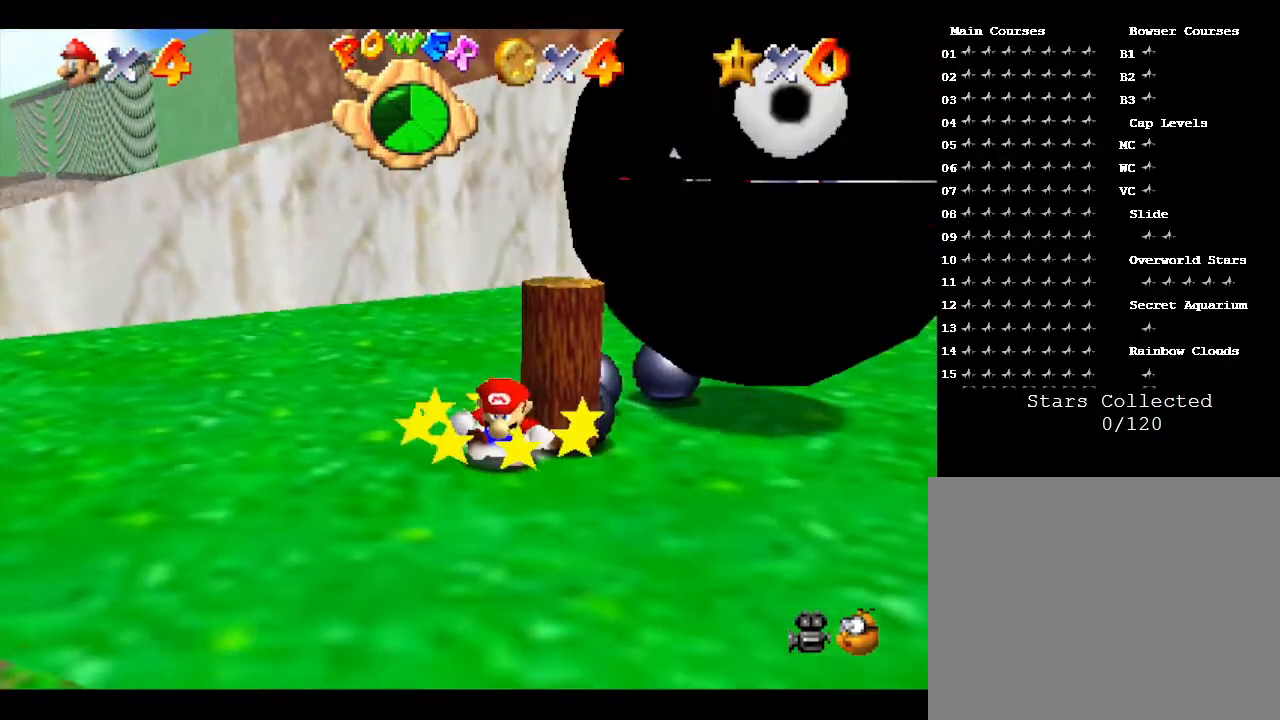
{"buttons": ["A"], "left_stick": "center", "events": [[17, "A", "down"], [100, "left_stick", "up-right"], [300, "A", "up"], [333, "Z", "down"], [333, "left_stick", "up"], [400, "A", "down"], [467, "Z", "up"], [467, "left_stick", "center"]]}
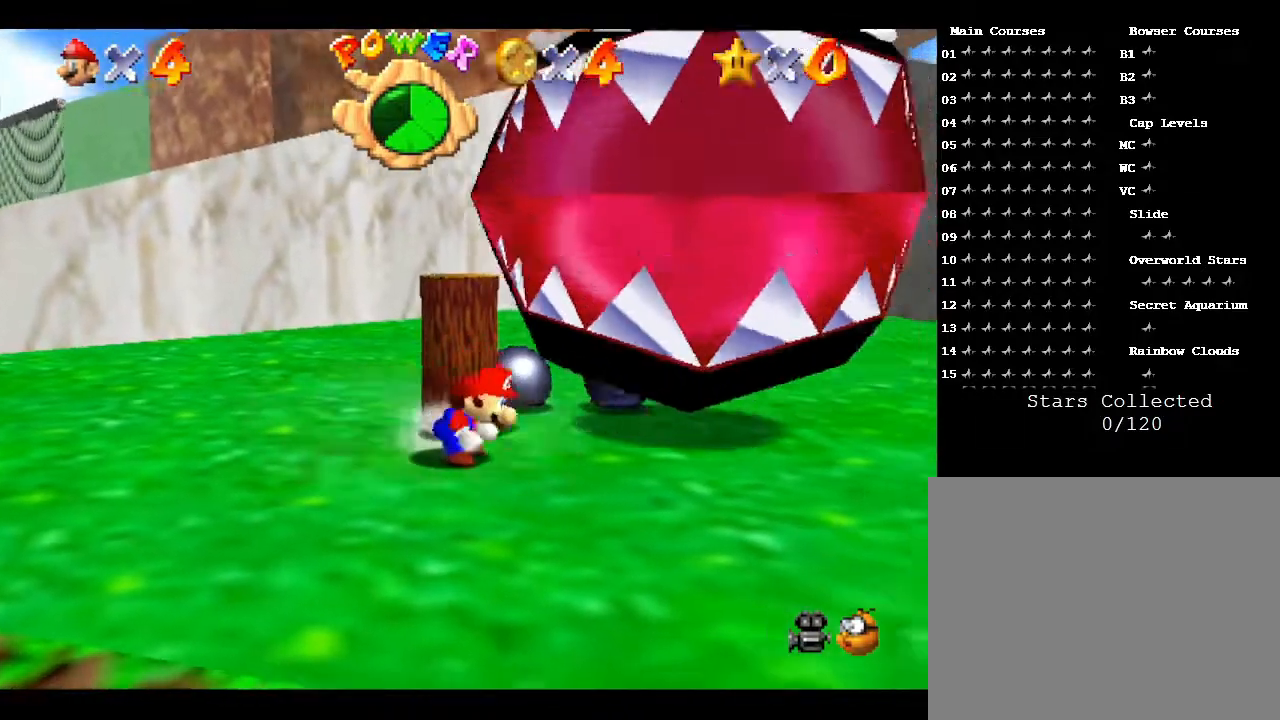
{"buttons": ["A"], "left_stick": "up-left", "events": [[67, "A", "up"], [150, "A", "down"], [150, "left_stick", "up-left"]]}
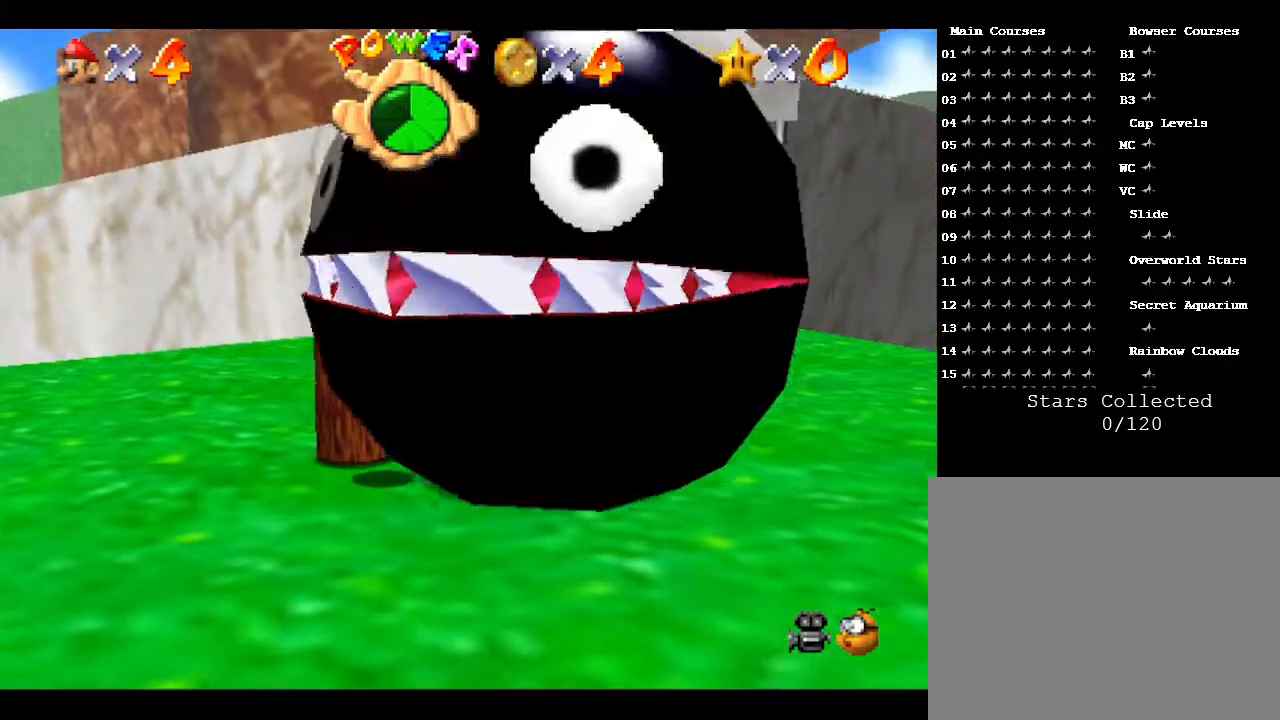
{"buttons": ["A", "Z"], "left_stick": "center", "events": [[200, "A", "up"], [200, "Z", "down"], [200, "left_stick", "up"], [383, "A", "down"], [483, "left_stick", "center"]]}
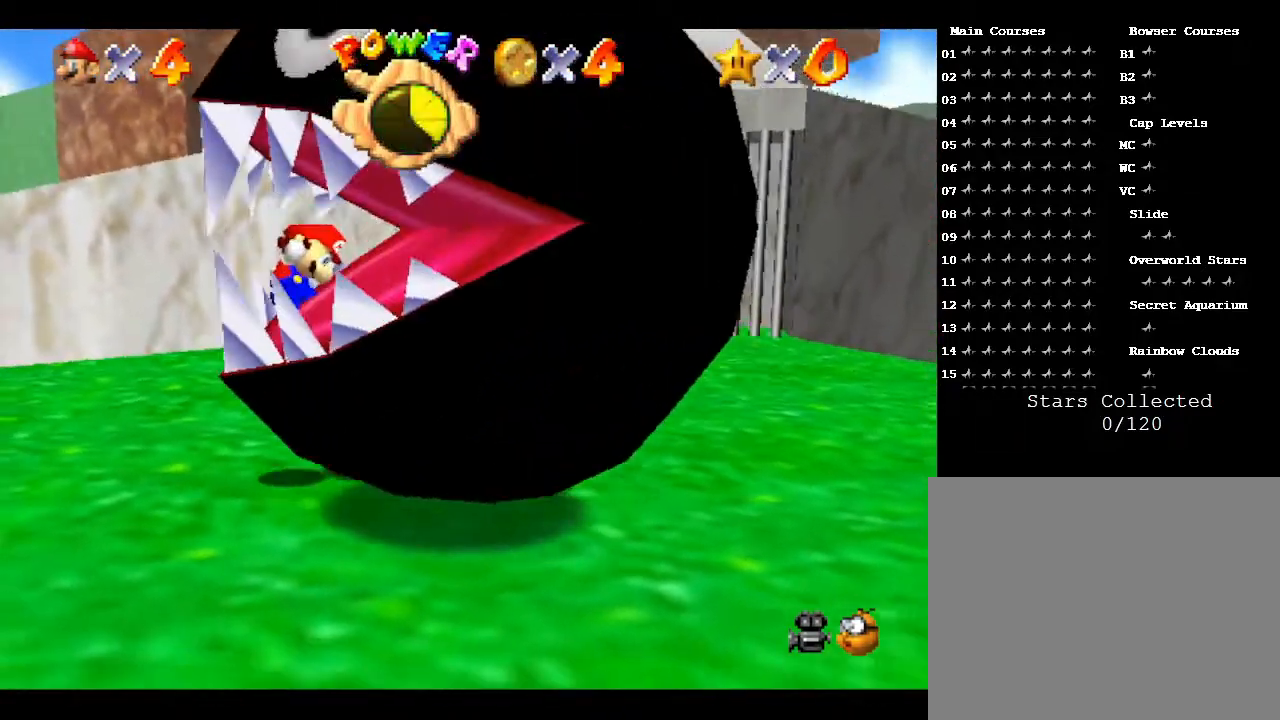
{"buttons": [], "left_stick": "right", "events": [[67, "A", "up"], [167, "A", "down"], [167, "Z", "up"], [167, "left_stick", "up"], [267, "A", "up"], [267, "left_stick", "up-right"], [383, "left_stick", "right"]]}
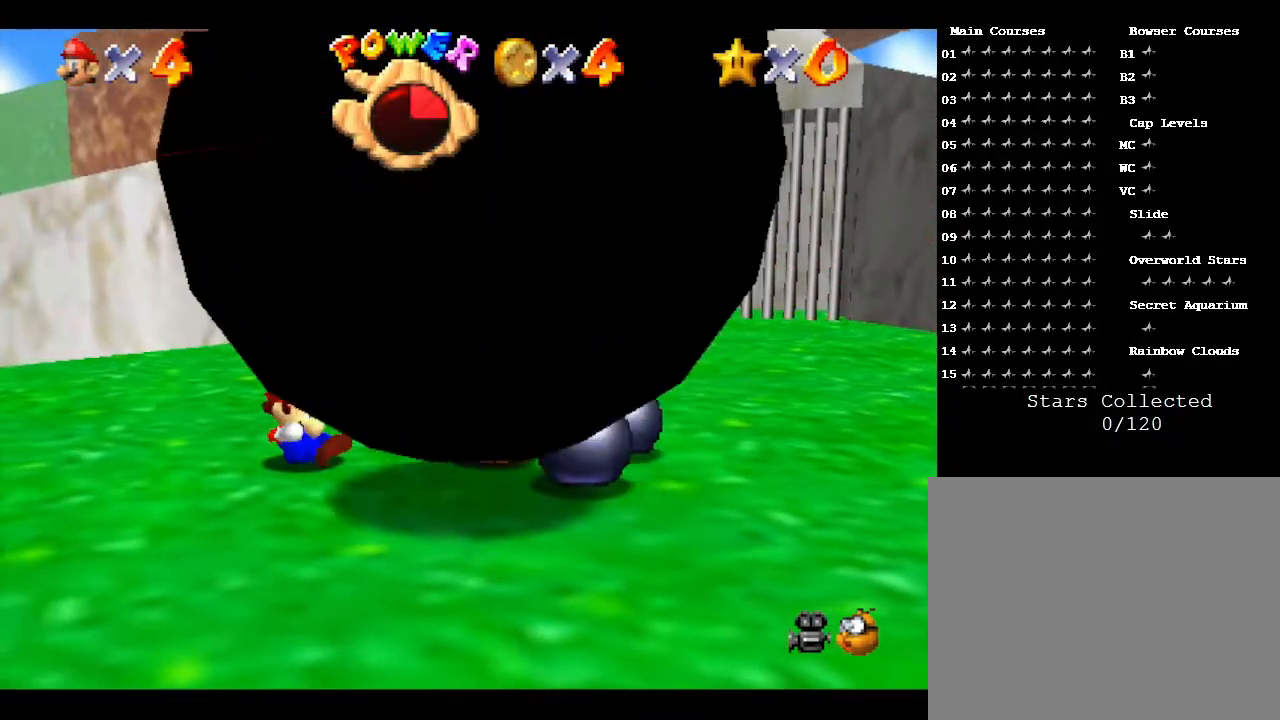
{"buttons": [], "left_stick": "right", "events": [[17, "left_stick", "center"], [167, "left_stick", "right"]]}
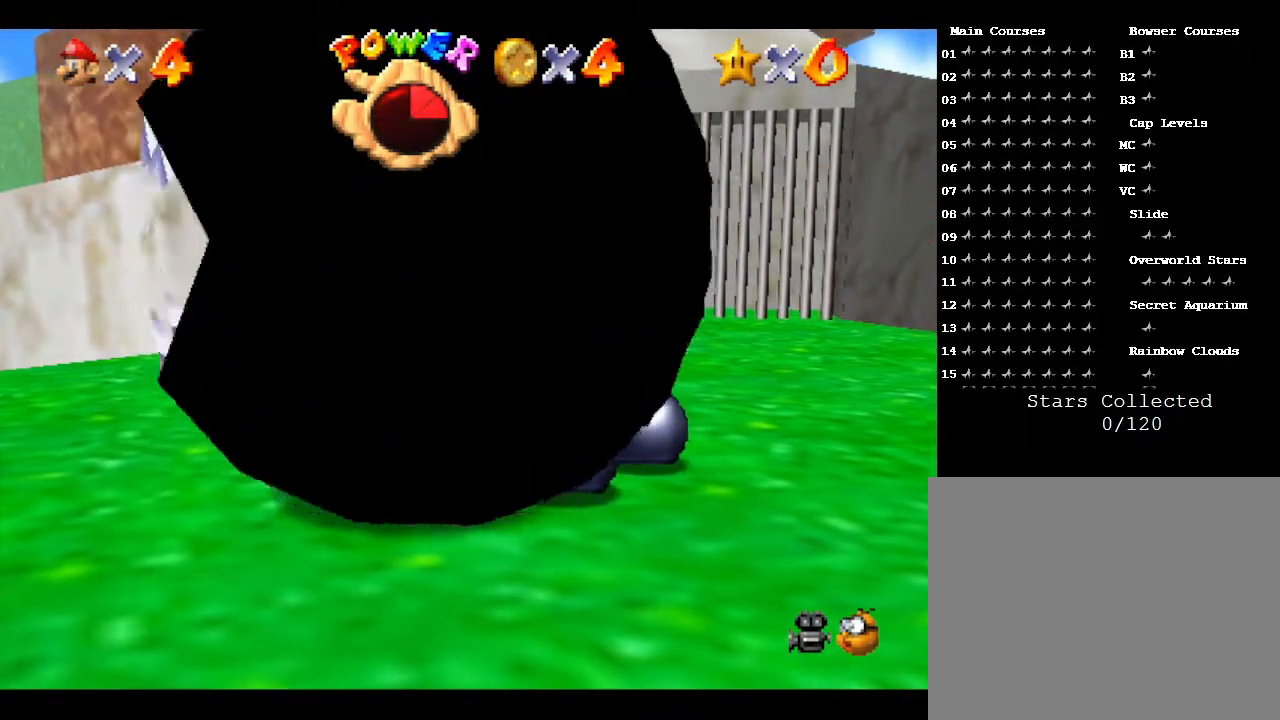
{"buttons": ["A"], "left_stick": "right", "events": [[50, "A", "down"], [333, "A", "up"], [433, "A", "down"]]}
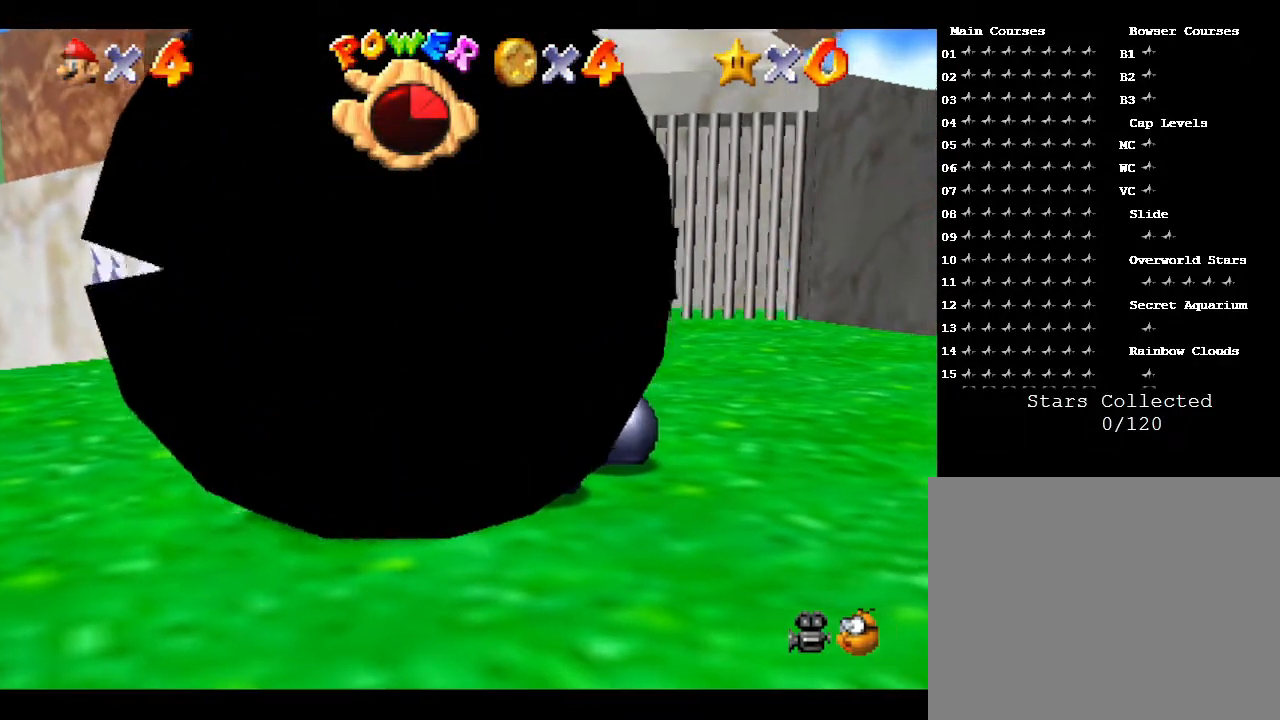
{"buttons": ["Z"], "left_stick": "center", "events": [[317, "A", "up"], [417, "Z", "down"], [417, "left_stick", "center"]]}
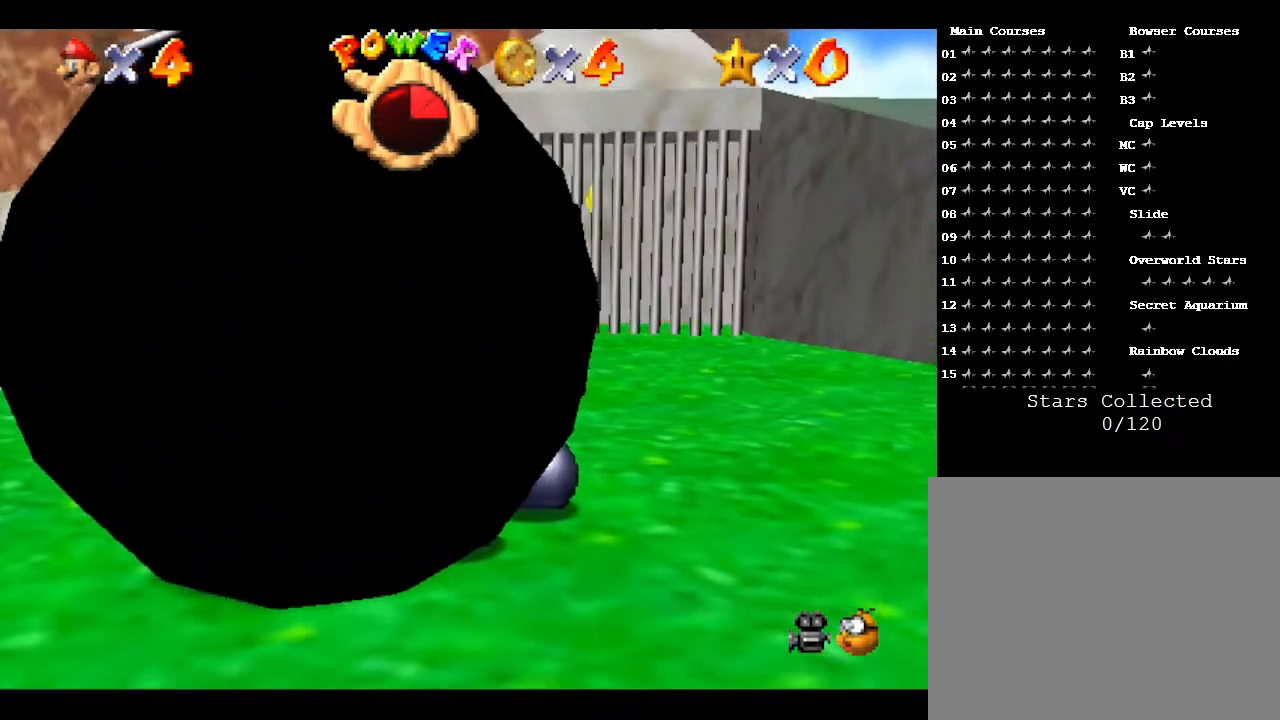
{"buttons": ["A"], "left_stick": "right", "events": [[133, "Z", "up"], [200, "left_stick", "right"], [350, "A", "down"]]}
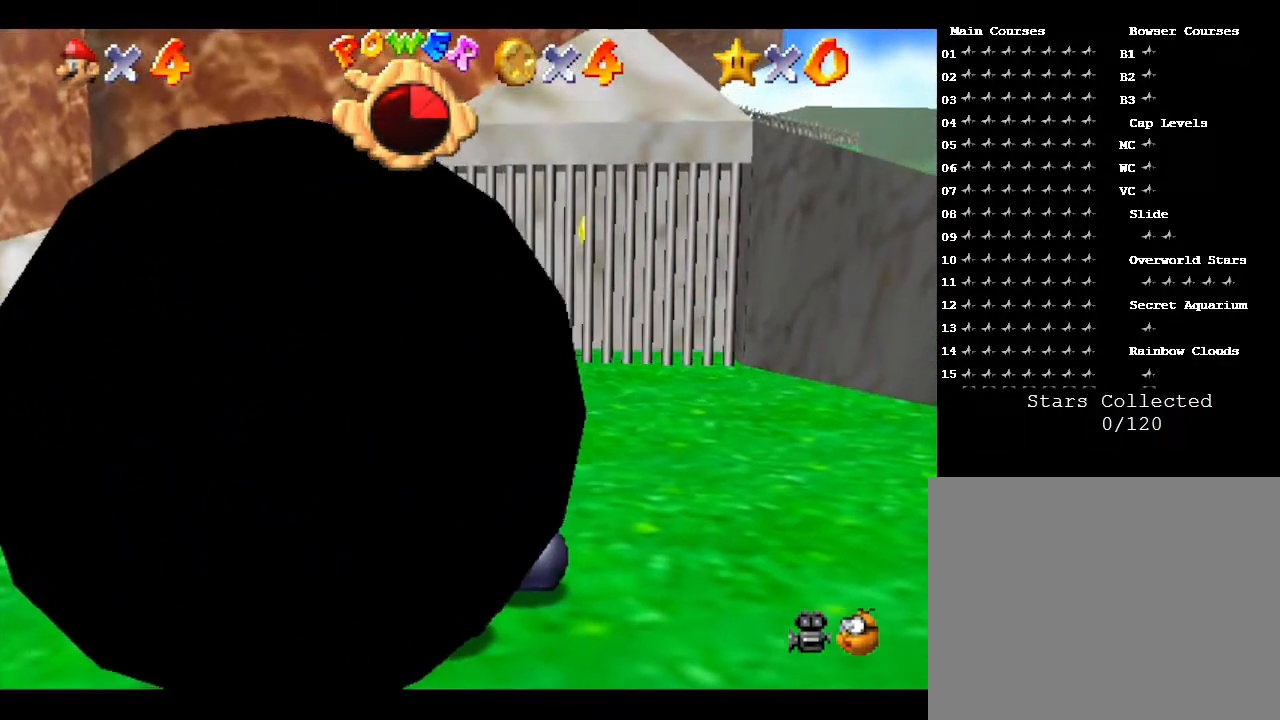
{"buttons": [], "left_stick": "center", "events": [[50, "A", "up"], [167, "left_stick", "center"]]}
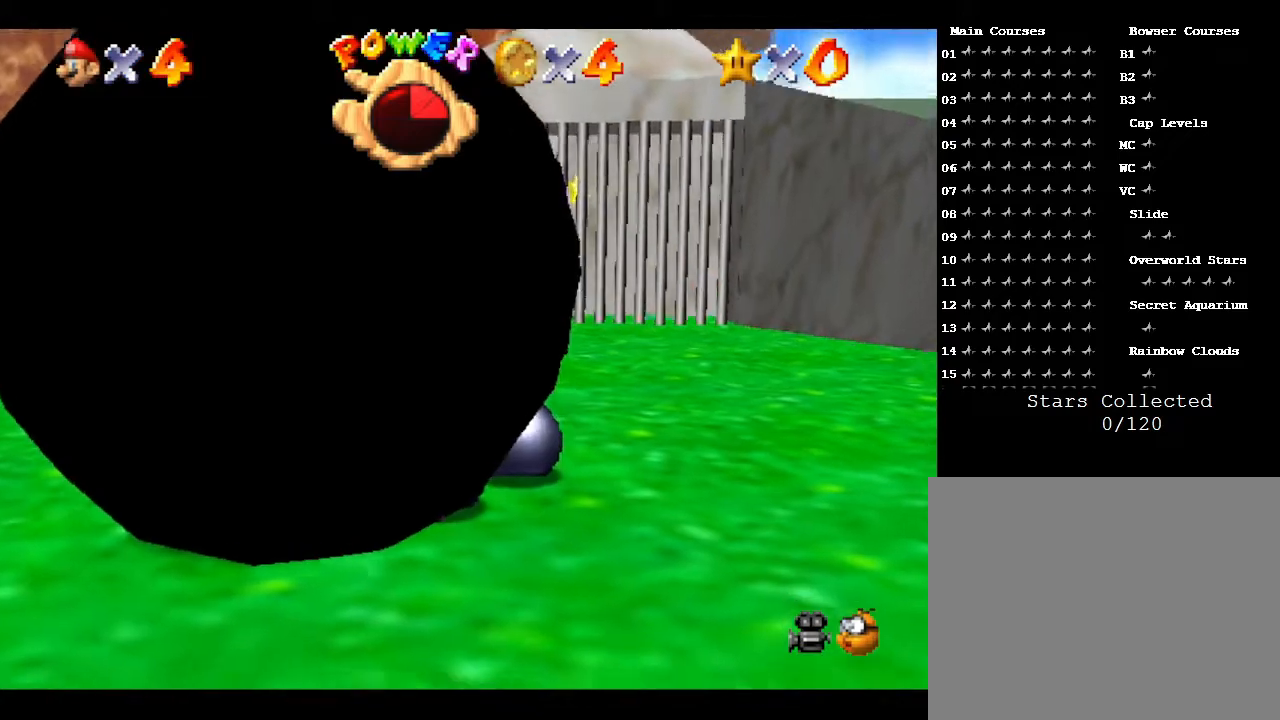
{"buttons": ["Z"], "left_stick": "center", "events": [[17, "left_stick", "down-right"], [150, "Z", "down"], [333, "left_stick", "center"]]}
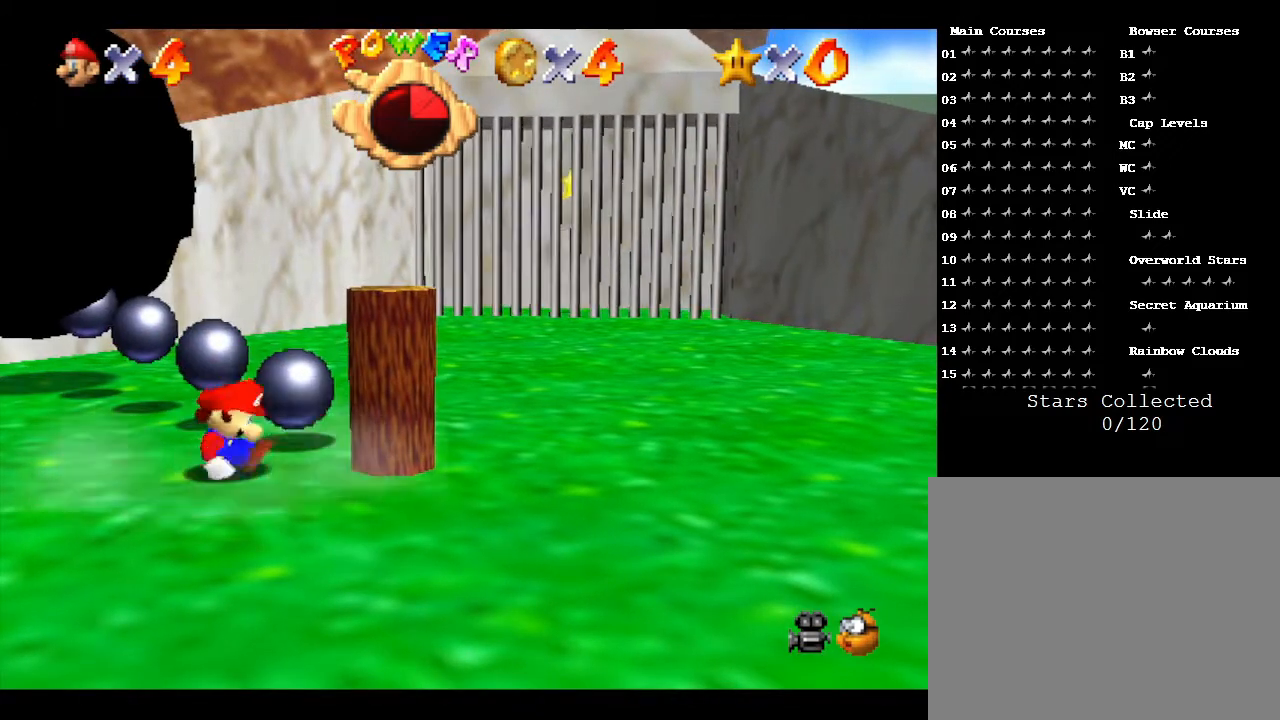
{"buttons": [], "left_stick": "center", "events": [[33, "Z", "up"], [83, "left_stick", "right"], [150, "A", "down"], [450, "A", "up"], [450, "left_stick", "center"]]}
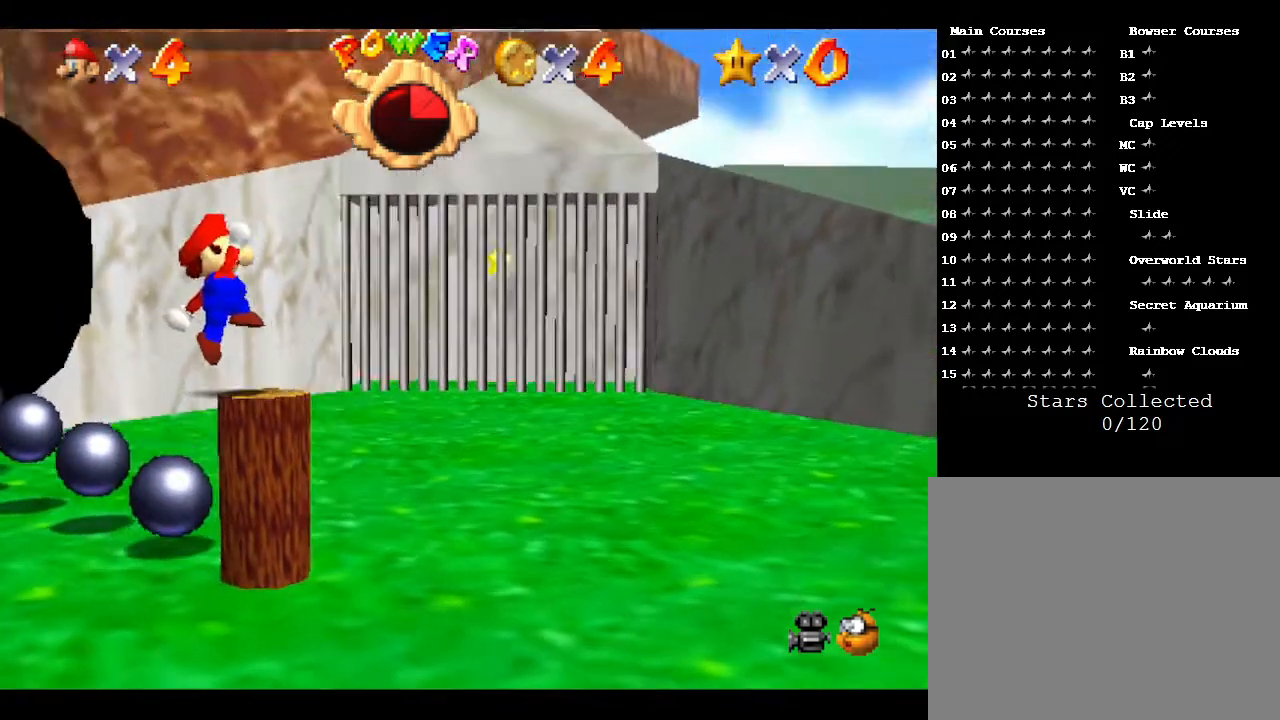
{"buttons": [], "left_stick": "center", "events": [[33, "Z", "down"], [167, "A", "down"], [283, "A", "up"], [283, "Z", "up"], [350, "A", "down"], [350, "Z", "down"], [417, "A", "up"], [450, "Z", "up"]]}
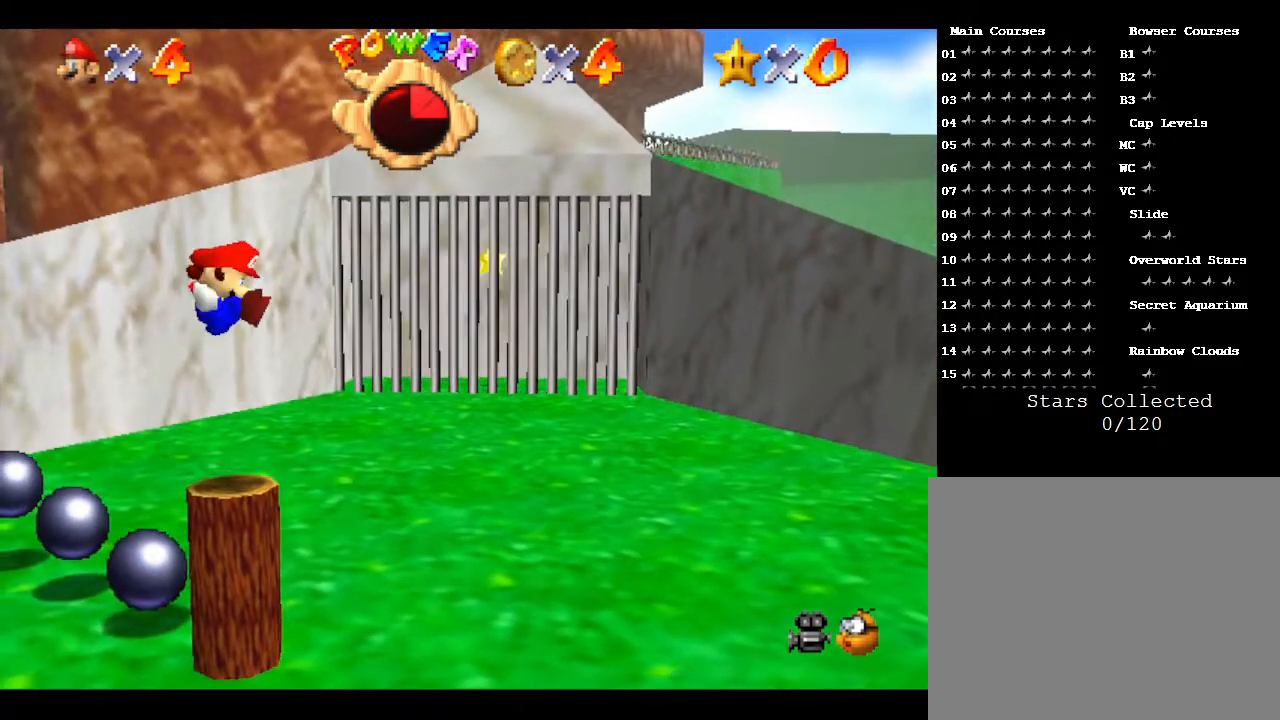
{"buttons": ["Z"], "left_stick": "center", "events": [[17, "Z", "down"], [50, "Z", "up"], [67, "Z", "down"], [117, "A", "down"], [133, "Z", "up"], [200, "A", "up"], [233, "A", "down"], [283, "A", "up"], [333, "A", "down"], [333, "Z", "down"], [400, "A", "up"], [400, "Z", "up"], [467, "A", "down"], [500, "A", "up"], [500, "Z", "down"]]}
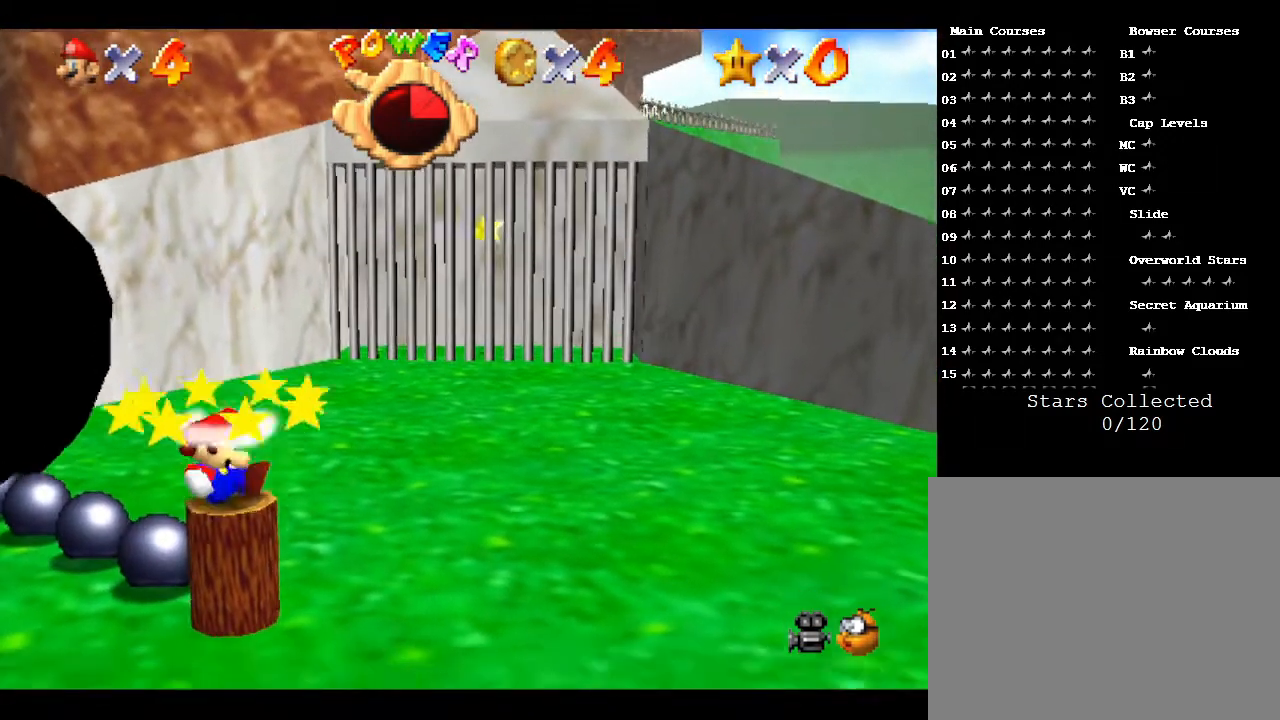
{"buttons": ["Z"], "left_stick": "center", "events": [[67, "Z", "up"], [100, "A", "down"], [100, "Z", "down"], [117, "A", "up"], [150, "Z", "up"], [183, "A", "down"], [217, "Z", "down"], [250, "A", "up"], [283, "A", "down"], [283, "Z", "up"], [333, "A", "up"], [333, "Z", "down"], [400, "A", "down"], [400, "Z", "up"], [433, "A", "up"], [433, "Z", "down"]]}
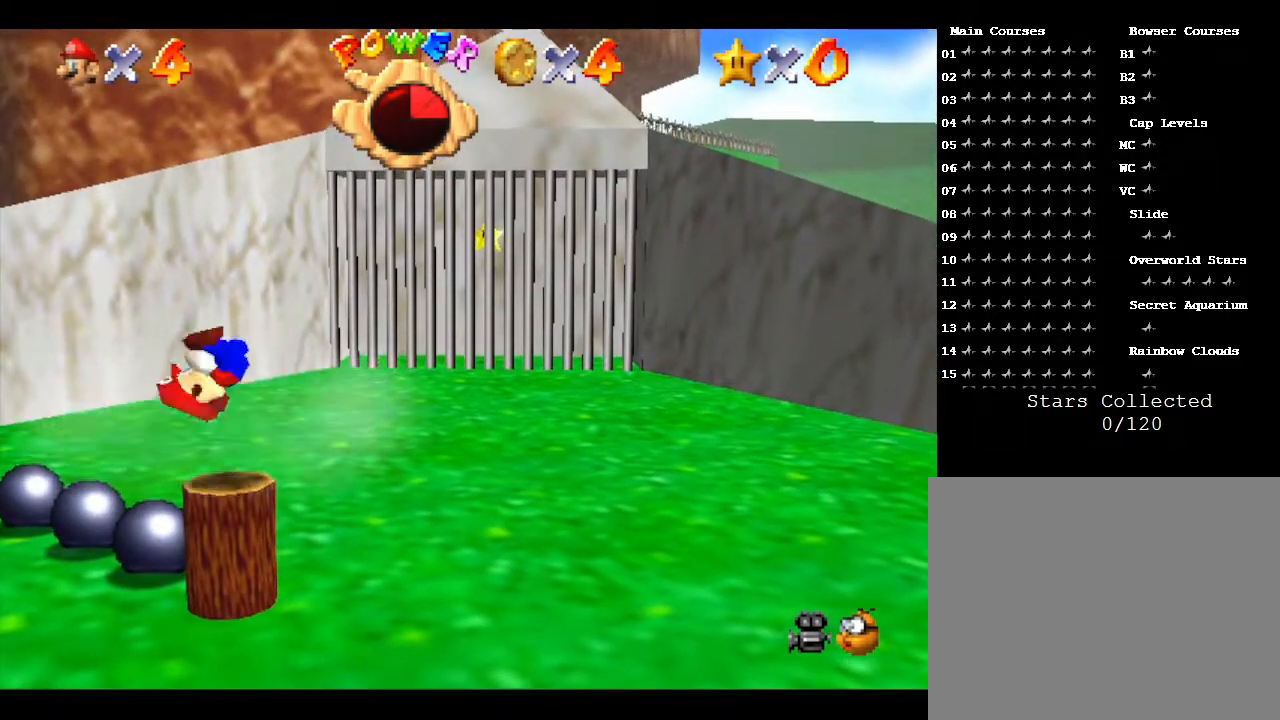
{"buttons": ["A", "Z"], "left_stick": "center", "events": [[33, "A", "down"], [33, "Z", "up"], [50, "A", "up"], [83, "Z", "down"], [150, "A", "down"], [150, "Z", "up"], [183, "A", "up"], [250, "Z", "down"], [350, "Z", "up"], [367, "Z", "down"], [400, "A", "down"], [433, "A", "up"], [500, "A", "down"]]}
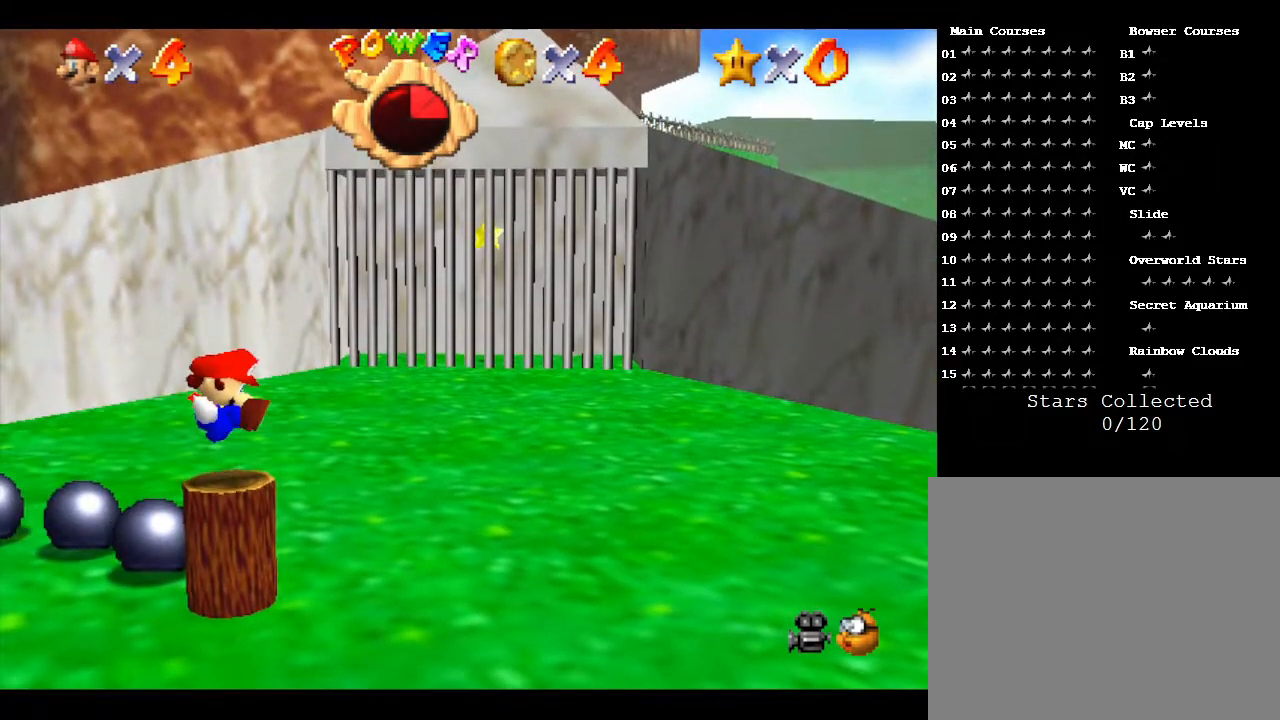
{"buttons": ["A", "Z"], "left_stick": "center", "events": [[17, "Z", "up"], [50, "A", "up"], [83, "Z", "down"], [117, "A", "down"], [150, "Z", "up"], [183, "A", "up"], [283, "A", "down"], [283, "Z", "down"], [300, "A", "up"], [300, "Z", "up"], [367, "A", "down"], [367, "Z", "down"], [433, "Z", "up"], [467, "A", "up"], [500, "A", "down"], [500, "Z", "down"]]}
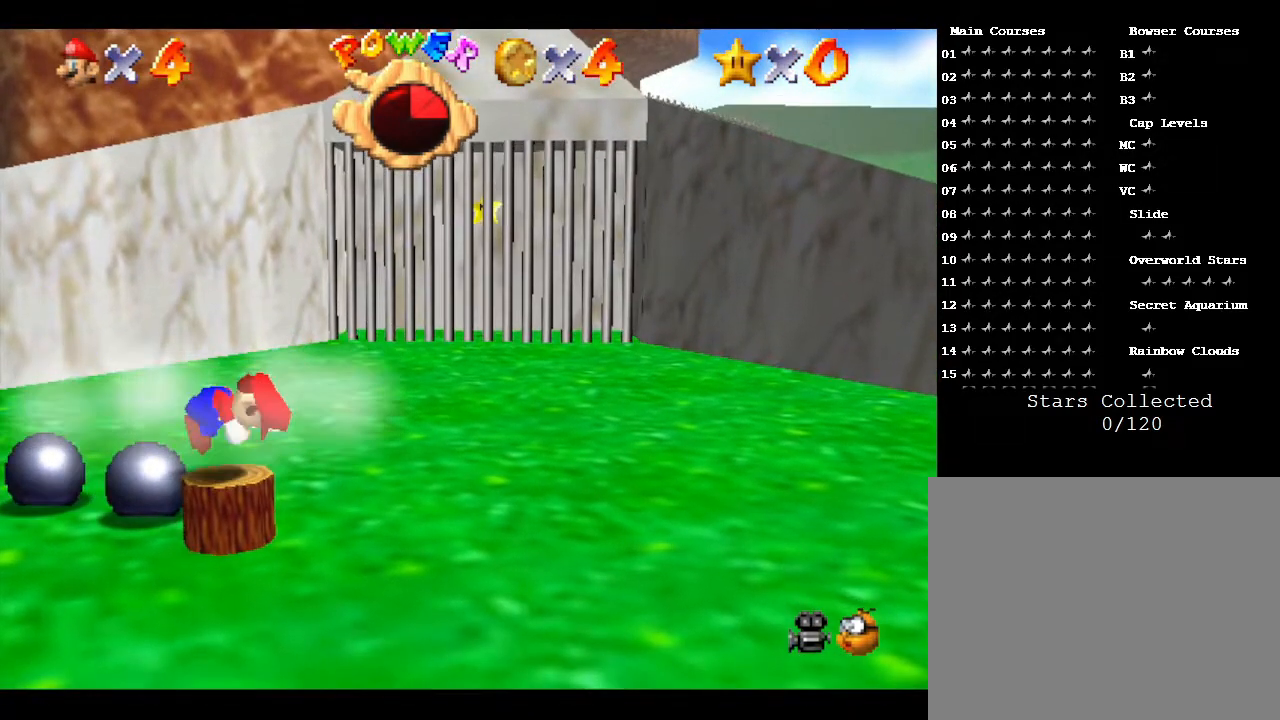
{"buttons": [], "left_stick": "center", "events": [[67, "A", "up"], [67, "Z", "up"], [133, "A", "down"], [133, "Z", "down"], [217, "A", "up"], [250, "Z", "up"], [283, "A", "down"], [283, "Z", "down"], [333, "A", "up"], [333, "Z", "up"], [417, "A", "down"], [417, "Z", "down"], [483, "A", "up"], [483, "Z", "up"]]}